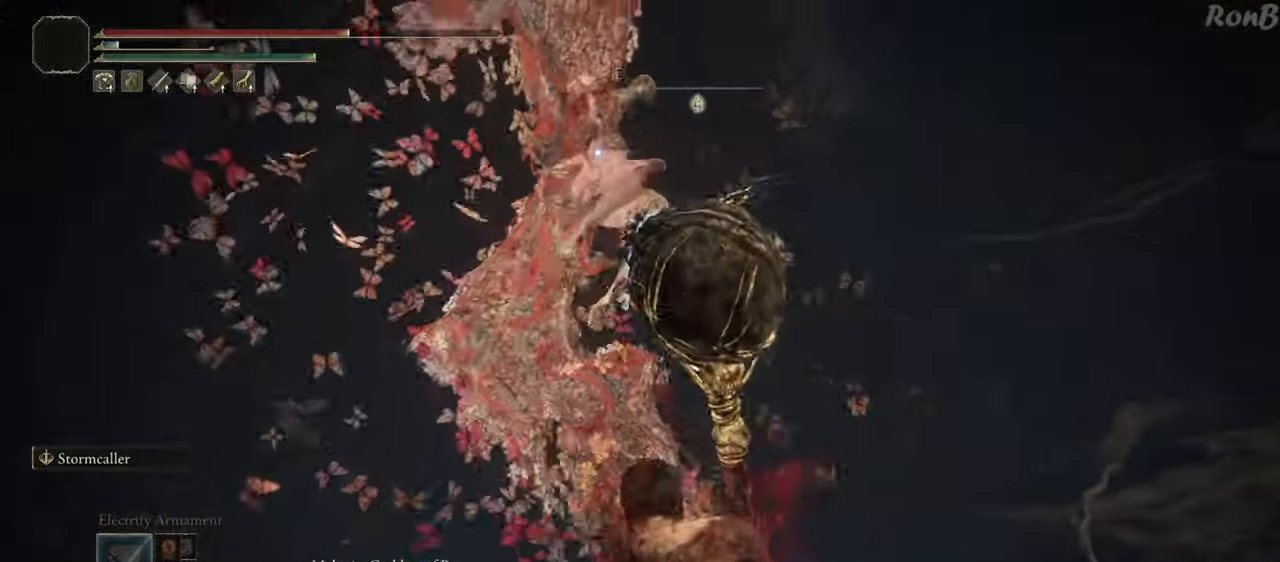
Gameplay with a controller (PlayStation layout); each line is a JSON object with the inputs held at the frame after it. "events" lists button and stick changes between this image and that frame as [ms after this image, input, new state], when the widget could be followed in between. Not read: R1.
{"buttons": [], "left_stick": "up-right", "right_stick": "center", "events": [[167, "left_stick", "up-right"], [300, "R2", "down"], [400, "R2", "up"]]}
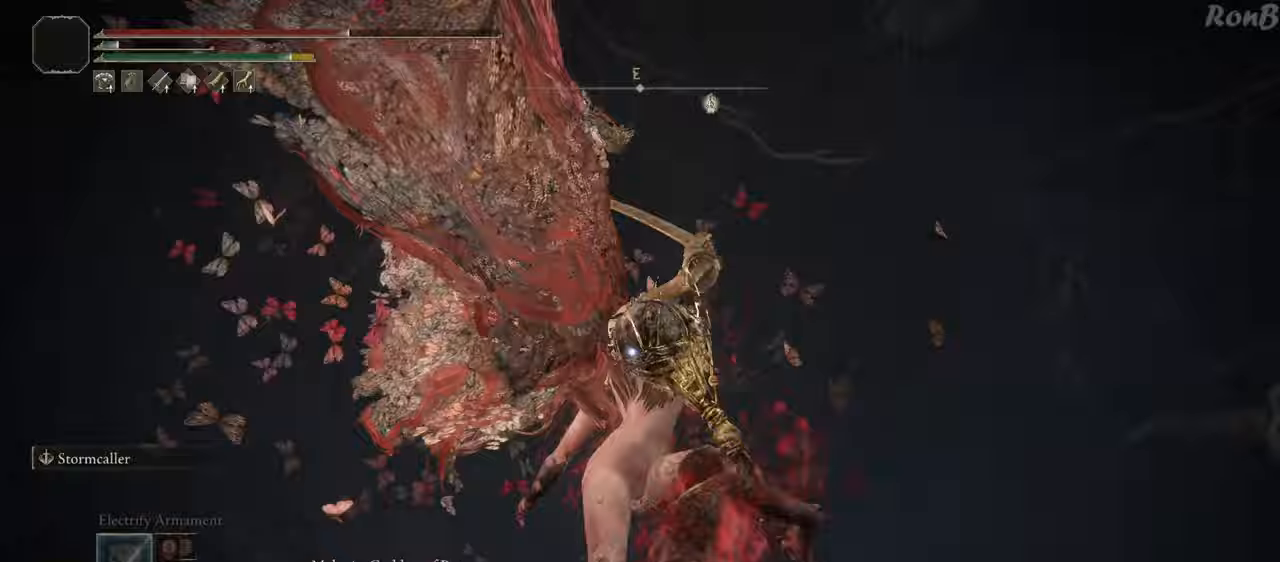
{"buttons": [], "left_stick": "up-right", "right_stick": "center", "events": []}
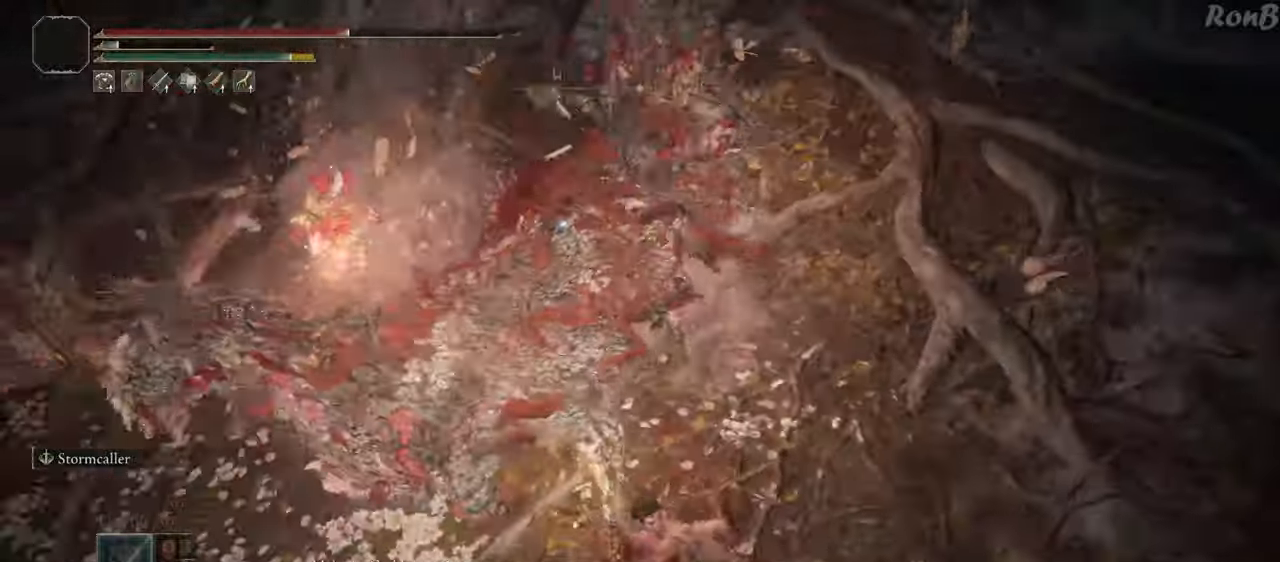
{"buttons": ["CIRCLE"], "left_stick": "up-right", "right_stick": "center", "events": [[417, "CIRCLE", "down"]]}
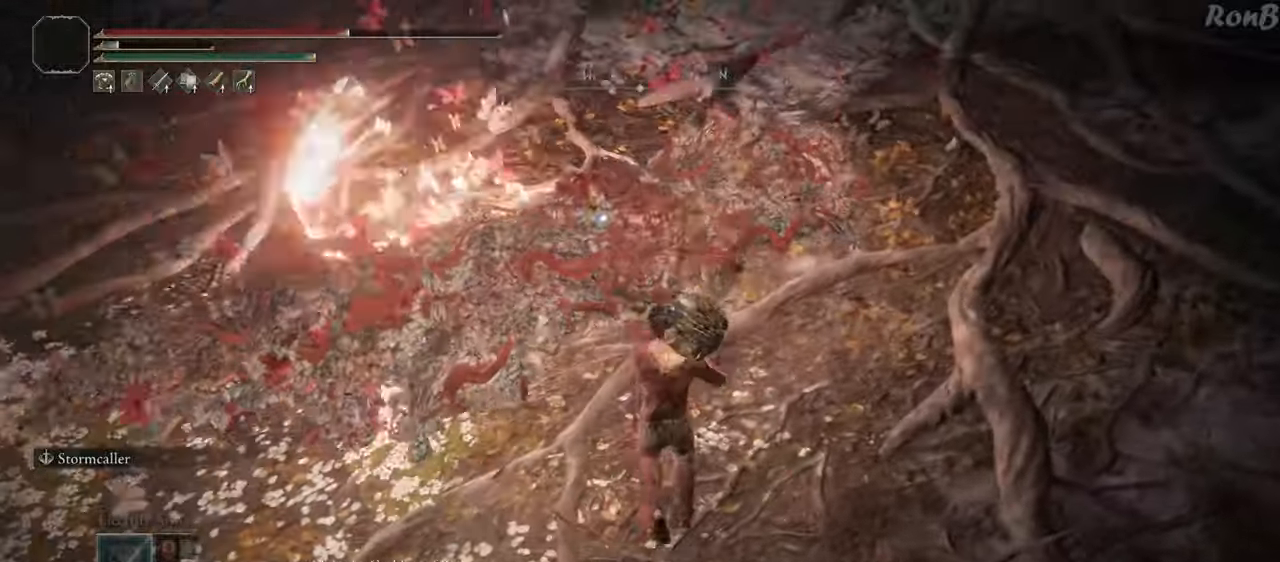
{"buttons": ["CIRCLE"], "left_stick": "up-right", "right_stick": "center", "events": []}
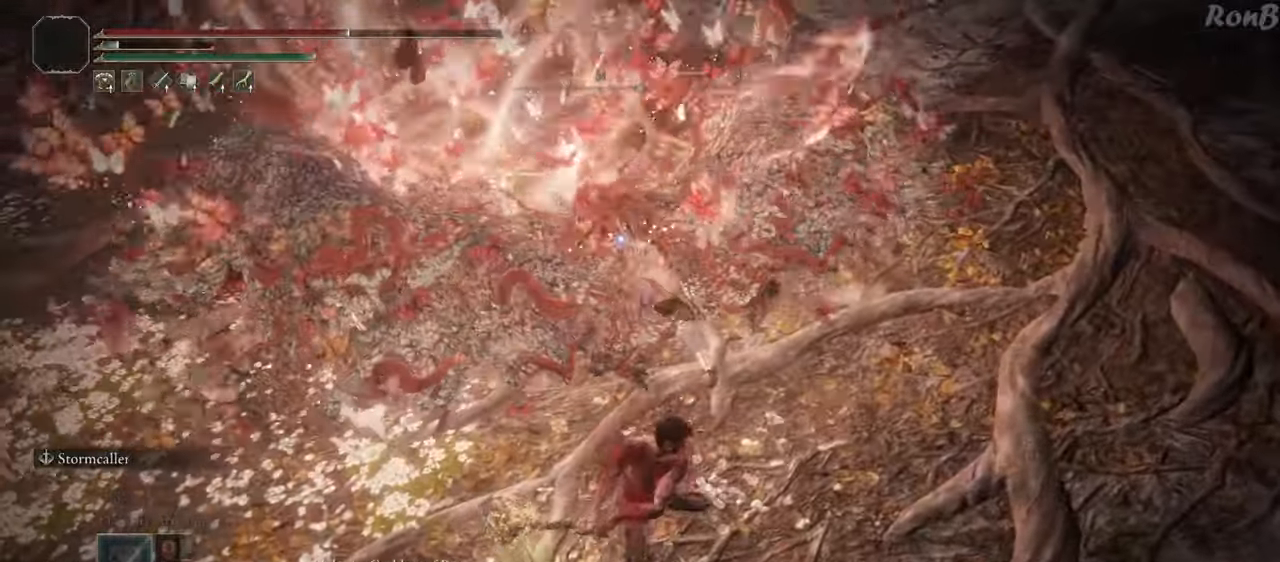
{"buttons": ["CIRCLE"], "left_stick": "up-right", "right_stick": "center", "events": []}
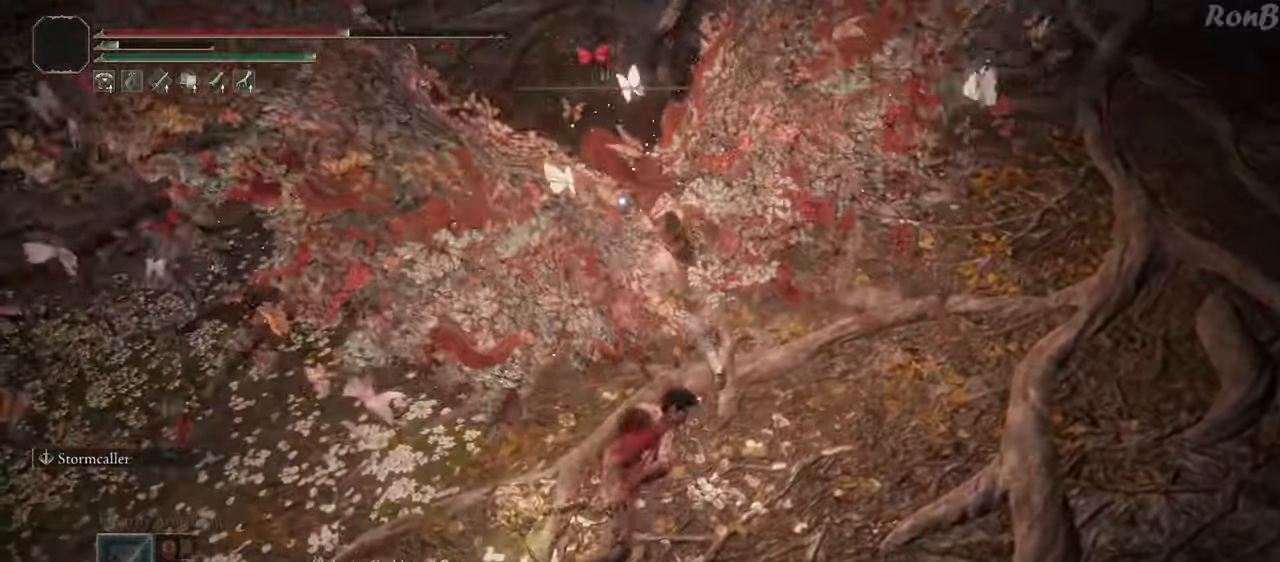
{"buttons": [], "left_stick": "center", "right_stick": "center", "events": [[450, "CIRCLE", "up"], [450, "left_stick", "center"]]}
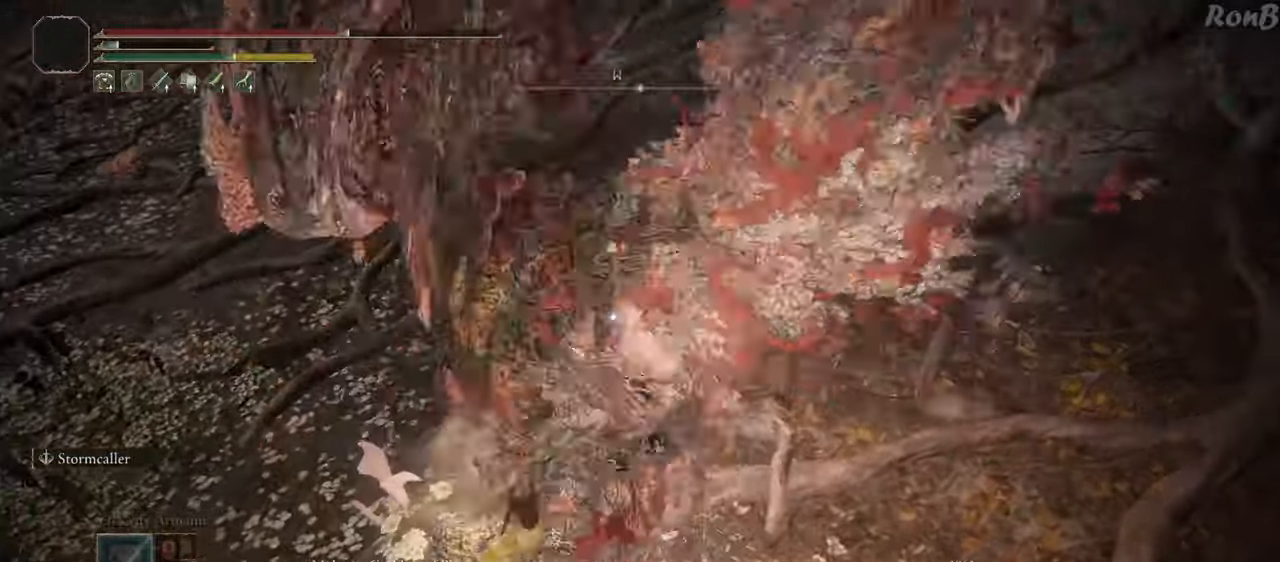
{"buttons": [], "left_stick": "down-left", "right_stick": "center", "events": [[250, "left_stick", "down"], [317, "left_stick", "down-left"]]}
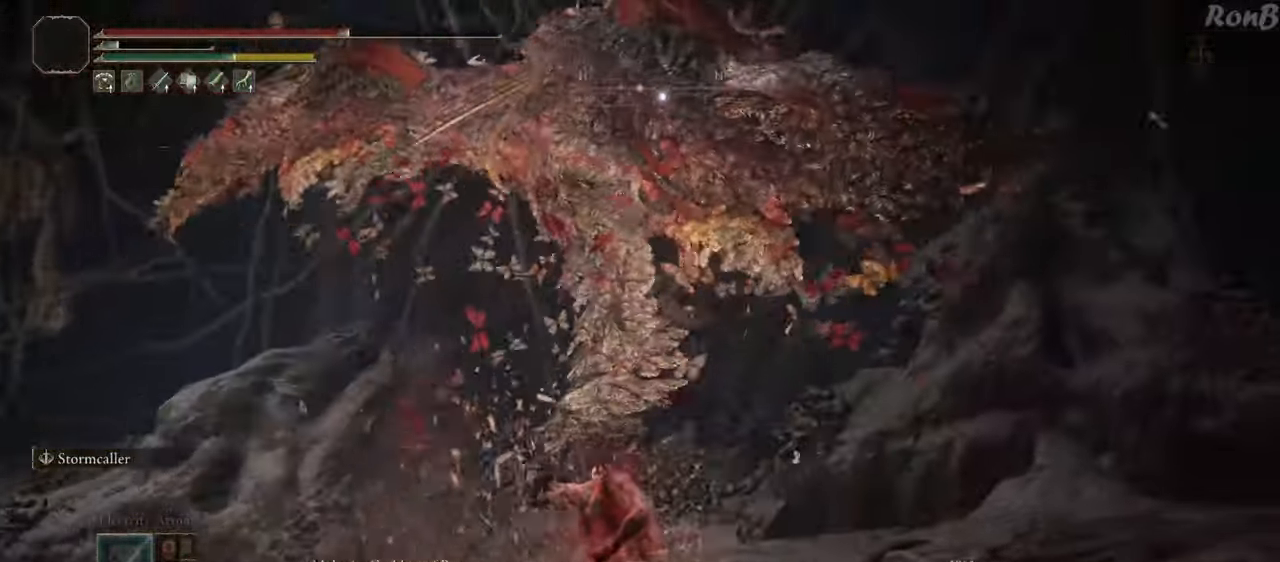
{"buttons": ["R2"], "left_stick": "up-left", "right_stick": "down-left", "events": [[83, "left_stick", "left"], [217, "left_stick", "up-left"], [233, "R2", "down"], [367, "R3", "down"], [467, "R3", "up"], [483, "right_stick", "down-left"]]}
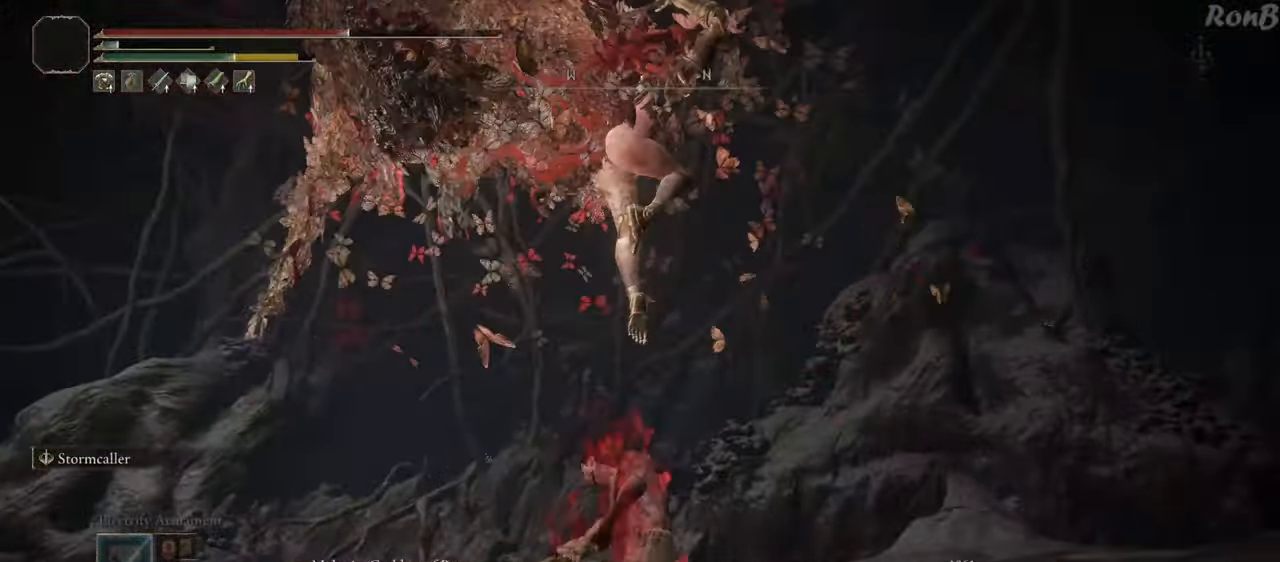
{"buttons": ["R2"], "left_stick": "up", "right_stick": "down-left", "events": [[50, "right_stick", "center"], [183, "right_stick", "down"], [267, "left_stick", "up"], [333, "right_stick", "down-left"]]}
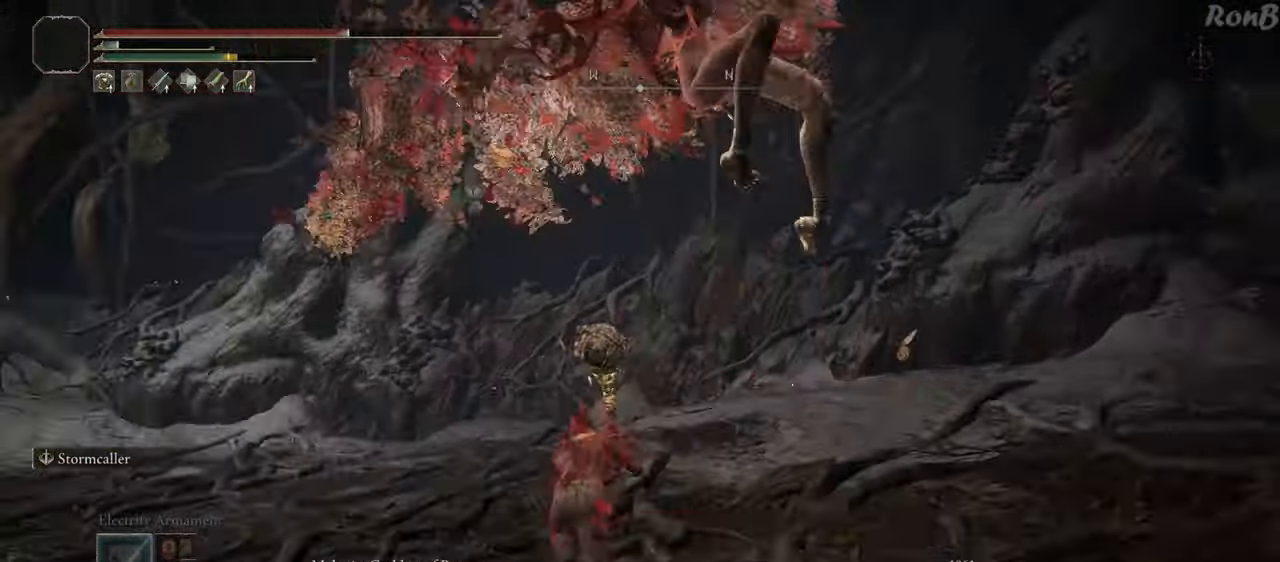
{"buttons": [], "left_stick": "left", "right_stick": "down-left", "events": [[100, "left_stick", "right"], [150, "right_stick", "center"], [217, "right_stick", "left"], [250, "left_stick", "down"], [283, "R2", "up"], [383, "R2", "down"], [383, "left_stick", "left"], [467, "R2", "up"], [467, "right_stick", "down-left"]]}
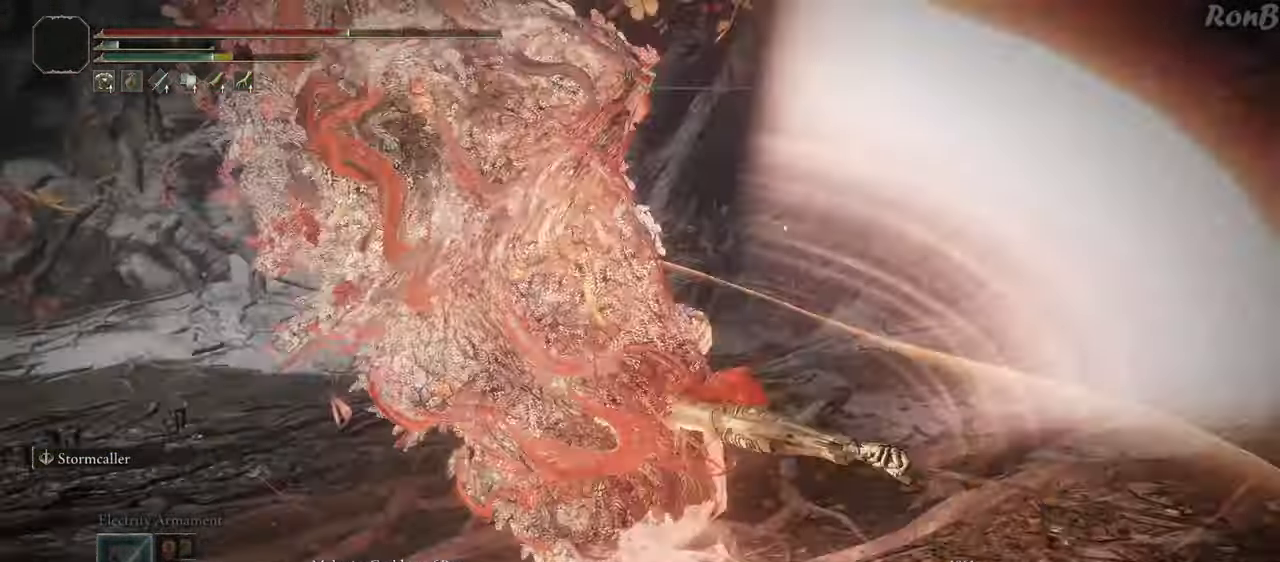
{"buttons": [], "left_stick": "left", "right_stick": "down-right", "events": [[33, "R2", "down"], [100, "right_stick", "center"], [133, "R2", "up"], [167, "R2", "down"], [267, "R2", "up"], [317, "R2", "down"], [400, "R2", "up"], [433, "right_stick", "down-right"]]}
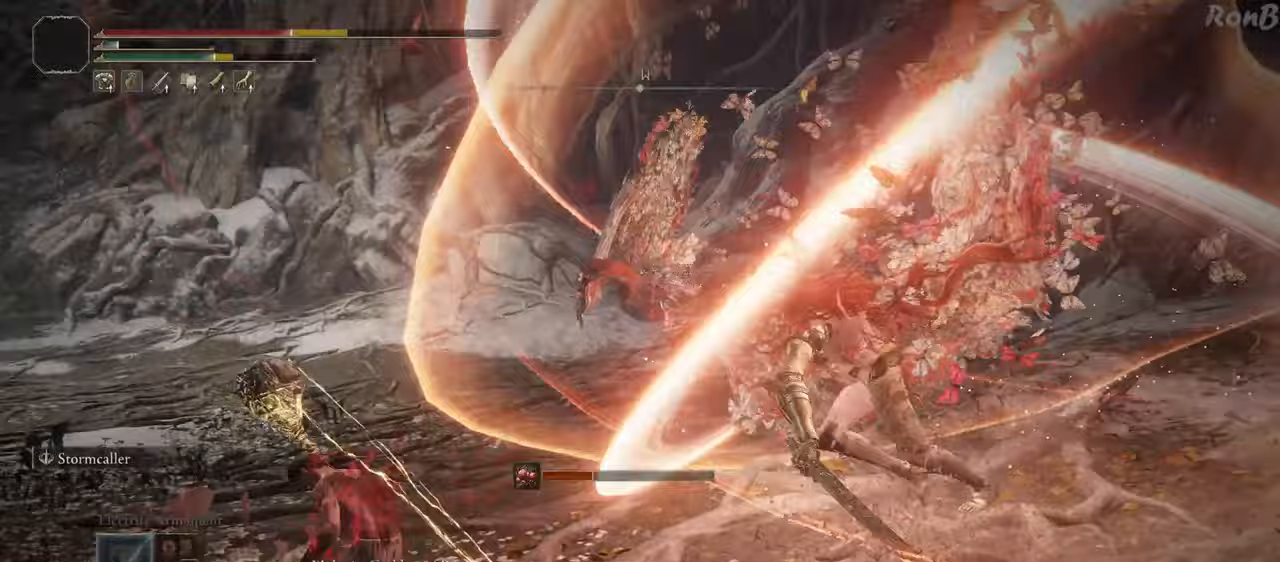
{"buttons": [], "left_stick": "down", "right_stick": "center", "events": [[33, "right_stick", "right"], [50, "left_stick", "down-left"], [467, "left_stick", "down"], [467, "right_stick", "center"]]}
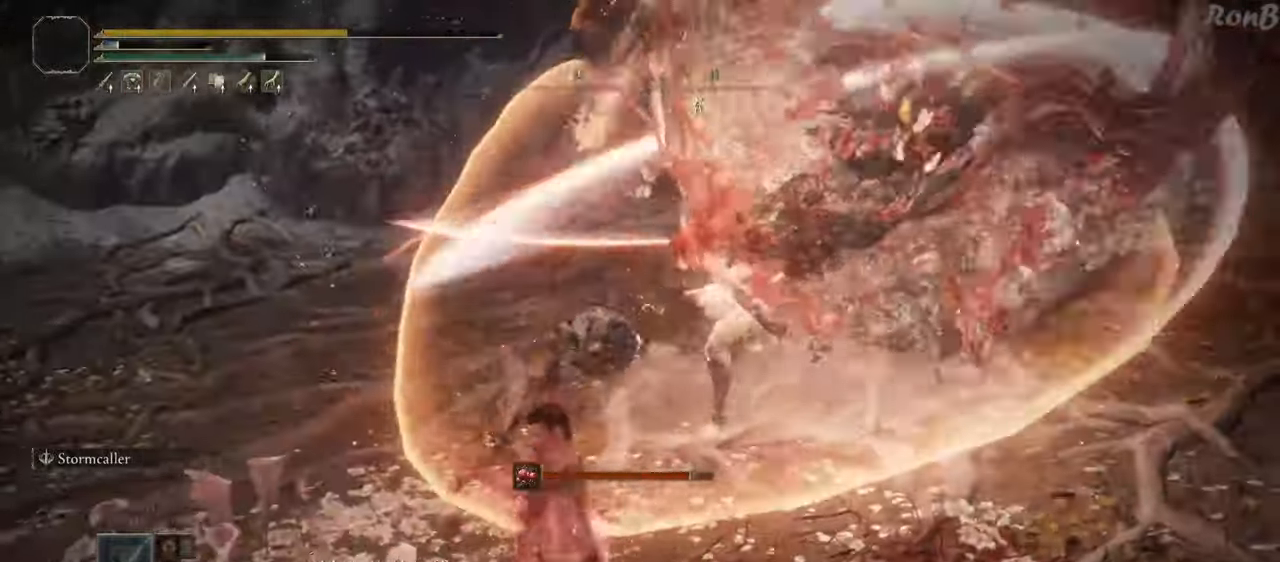
{"buttons": [], "left_stick": "center", "right_stick": "center", "events": [[83, "R3", "down"], [83, "left_stick", "down-right"], [183, "R3", "up"], [483, "left_stick", "center"]]}
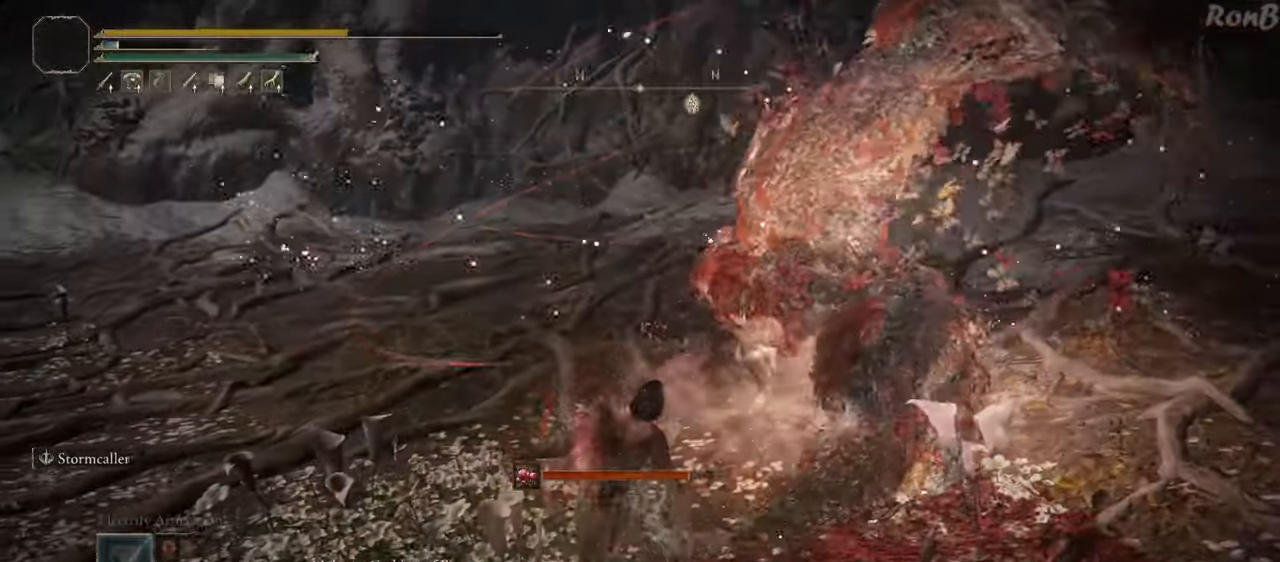
{"buttons": [], "left_stick": "center", "right_stick": "center", "events": []}
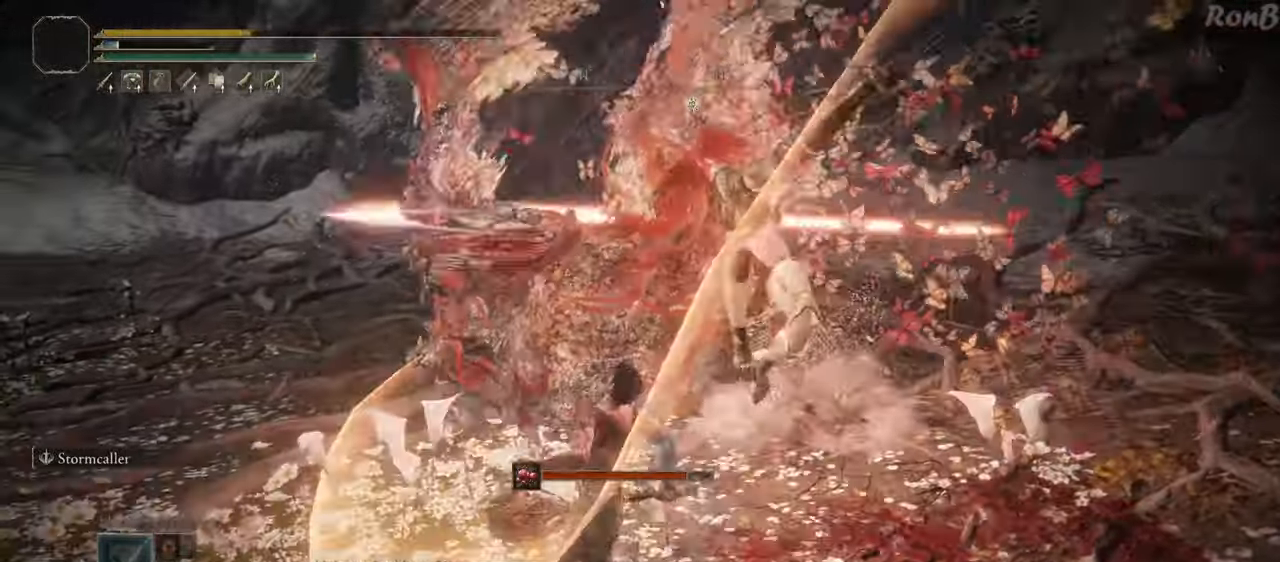
{"buttons": [], "left_stick": "center", "right_stick": "center", "events": []}
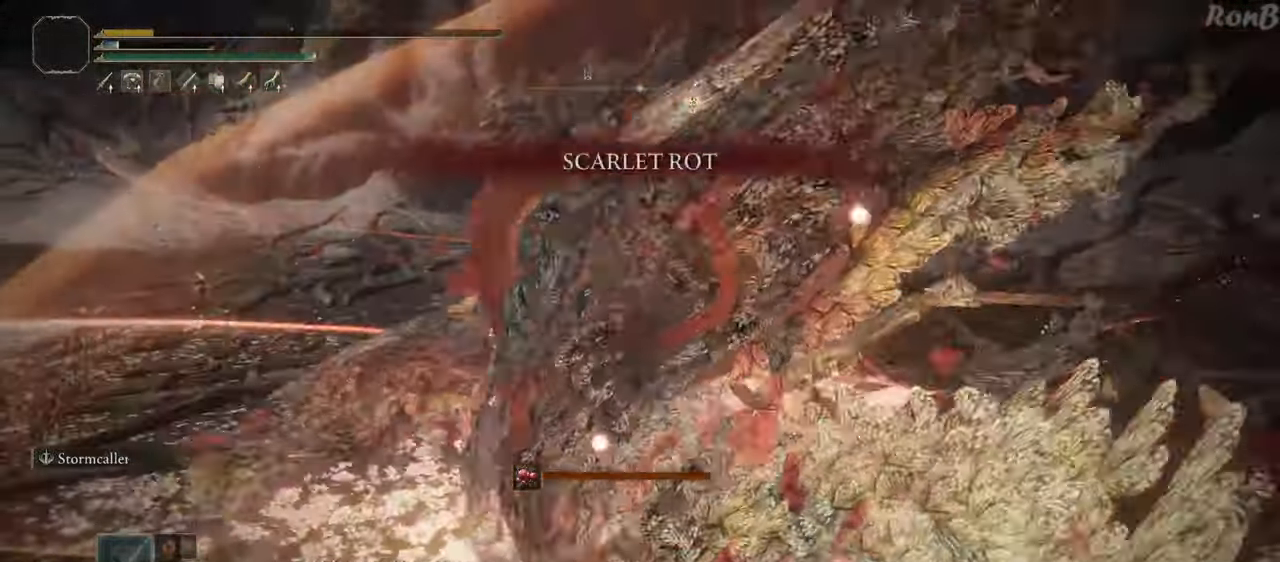
{"buttons": [], "left_stick": "center", "right_stick": "center", "events": [[17, "R2", "down"], [217, "R2", "up"], [217, "right_stick", "down"], [333, "R2", "down"], [383, "right_stick", "center"], [417, "R2", "up"]]}
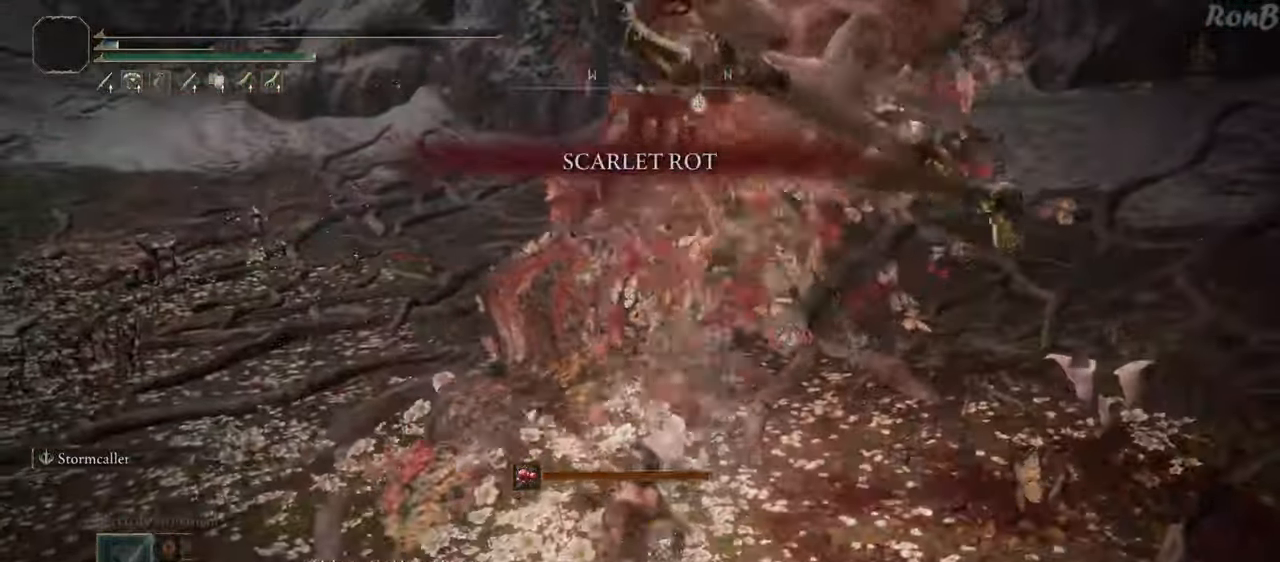
{"buttons": [], "left_stick": "center", "right_stick": "center", "events": []}
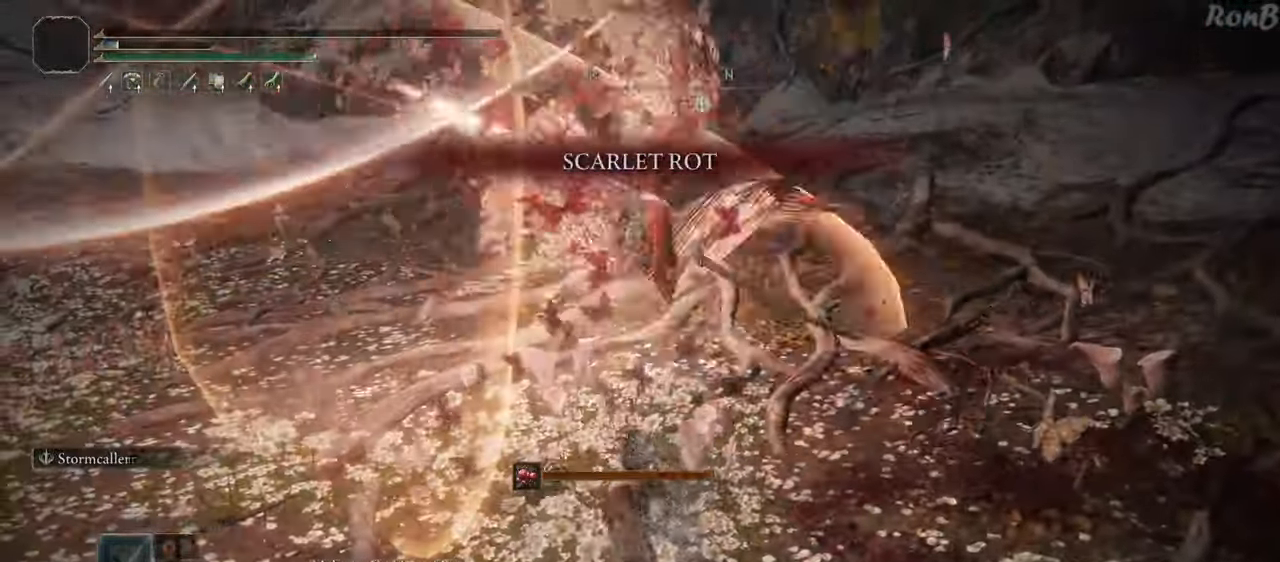
{"buttons": ["R2"], "left_stick": "center", "right_stick": "center", "events": [[450, "R2", "down"]]}
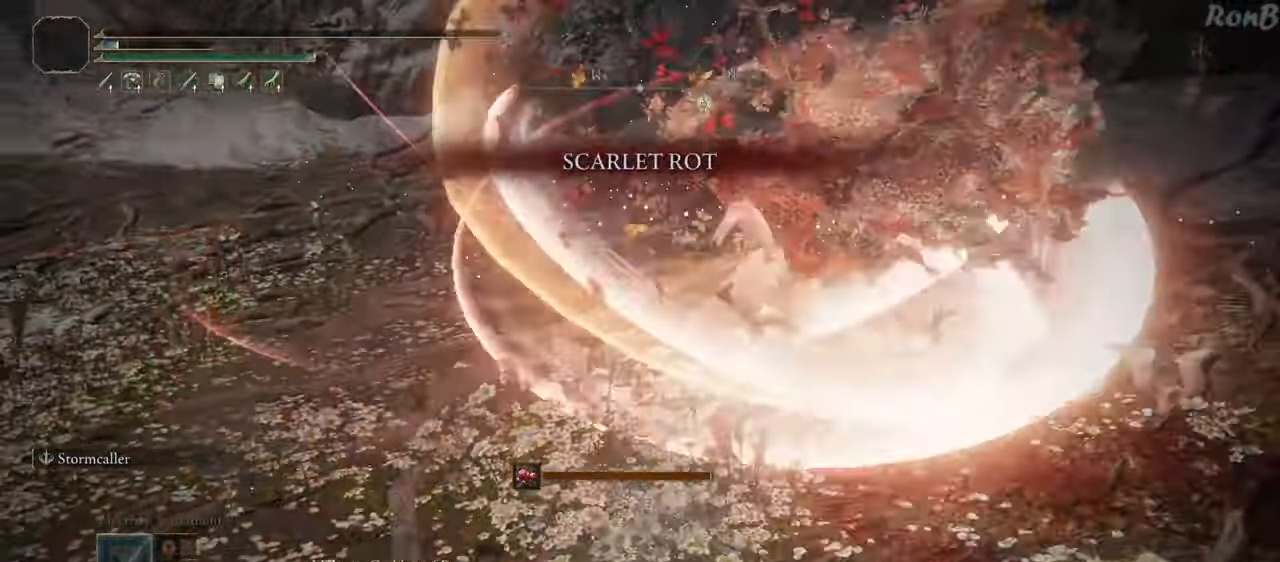
{"buttons": [], "left_stick": "center", "right_stick": "center", "events": [[17, "R2", "up"]]}